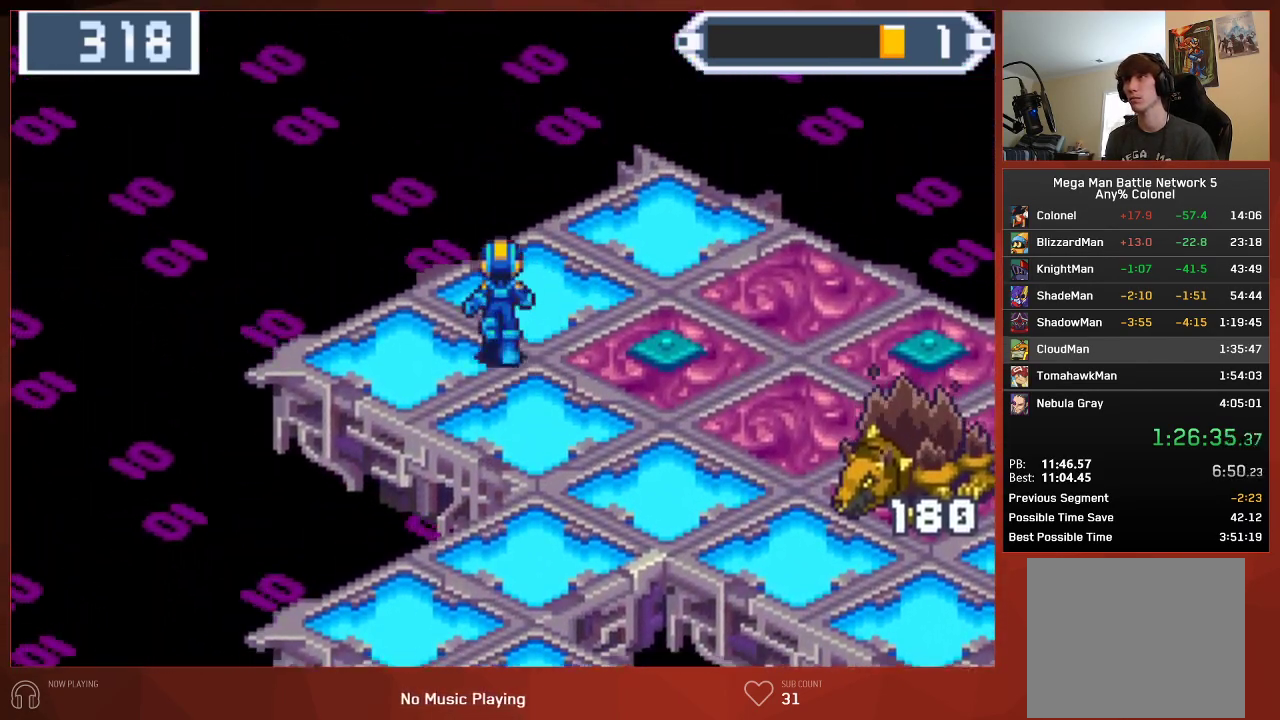
Gameplay with a controller (PlayStation layout); each line is a JSON object with the inputs held at the frame after it. "events" lists button and stick changes between this image and that frame as [ms after this image, input, new state], when the widget could be followed in between.
{"buttons": ["CIRCLE", "DPAD_RIGHT"], "left_stick": "center", "right_stick": "center", "events": [[83, "DPAD_RIGHT", "down"], [83, "DPAD_UP", "up"]]}
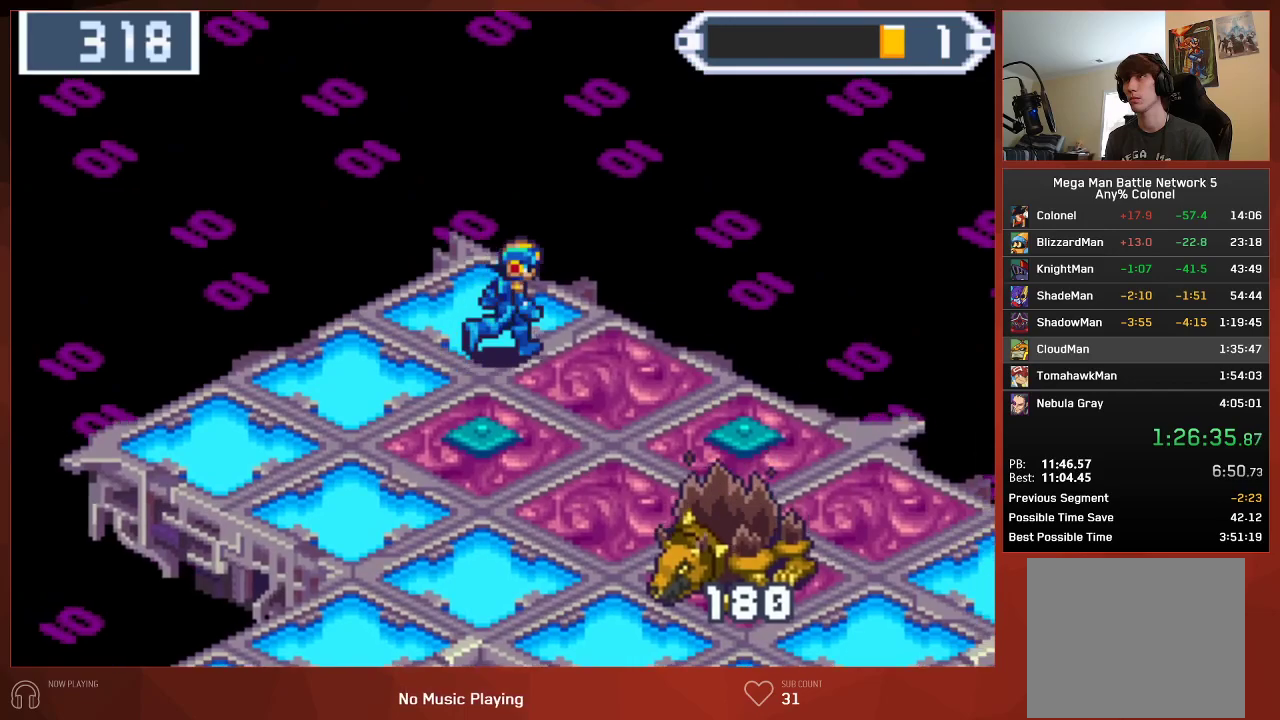
{"buttons": ["CIRCLE", "DPAD_DOWN"], "left_stick": "center", "right_stick": "center", "events": [[17, "DPAD_DOWN", "down"], [117, "DPAD_RIGHT", "up"], [167, "DPAD_DOWN", "up"], [483, "DPAD_DOWN", "down"]]}
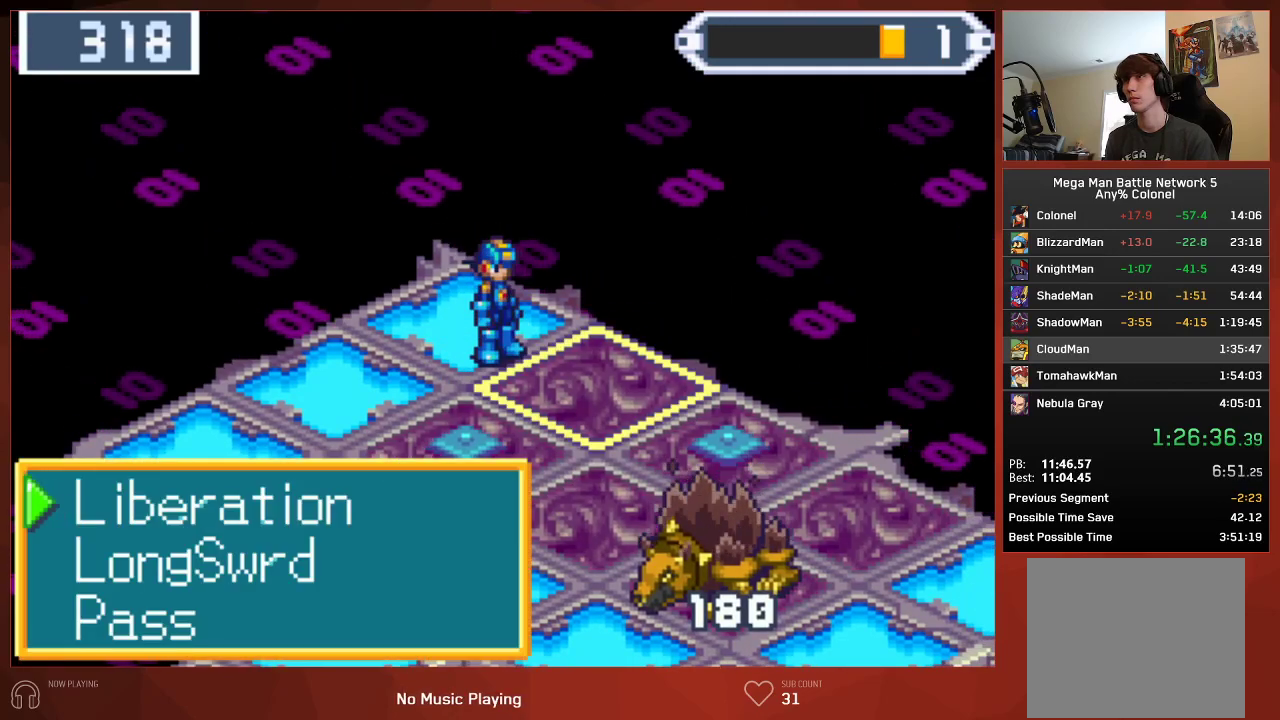
{"buttons": ["CIRCLE"], "left_stick": "center", "right_stick": "center", "events": [[83, "DPAD_DOWN", "up"]]}
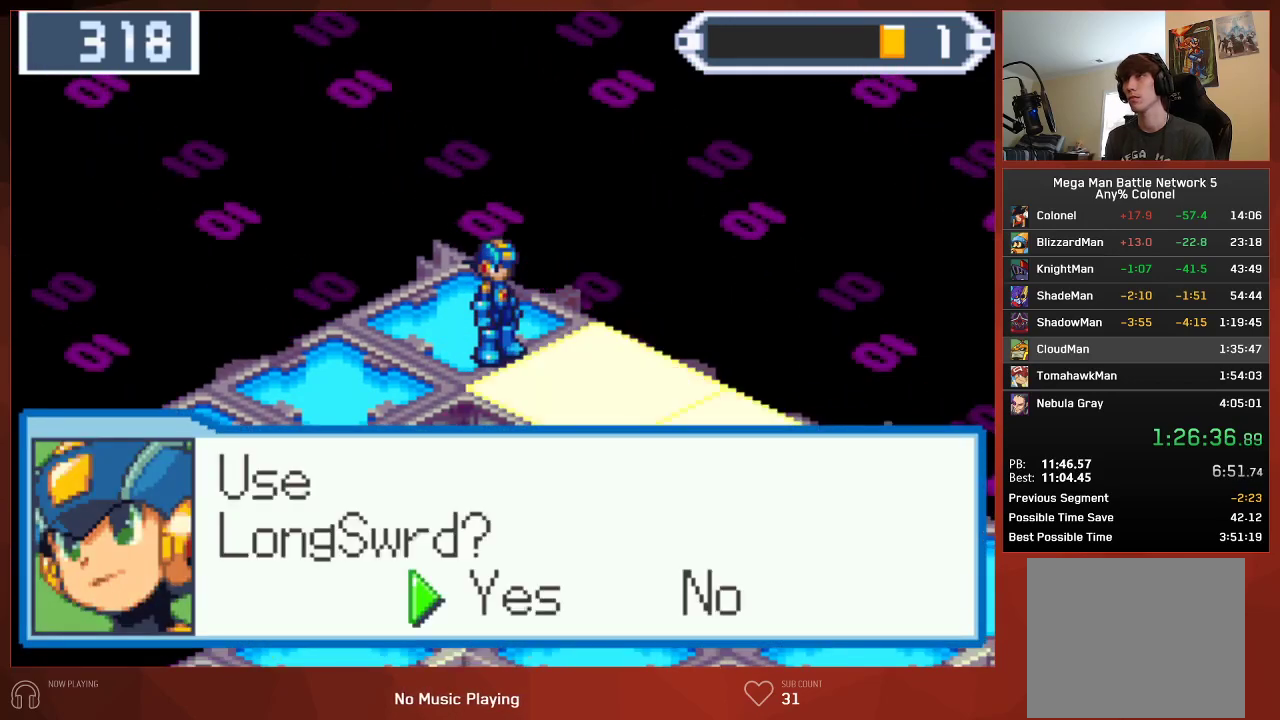
{"buttons": ["CIRCLE"], "left_stick": "center", "right_stick": "center", "events": []}
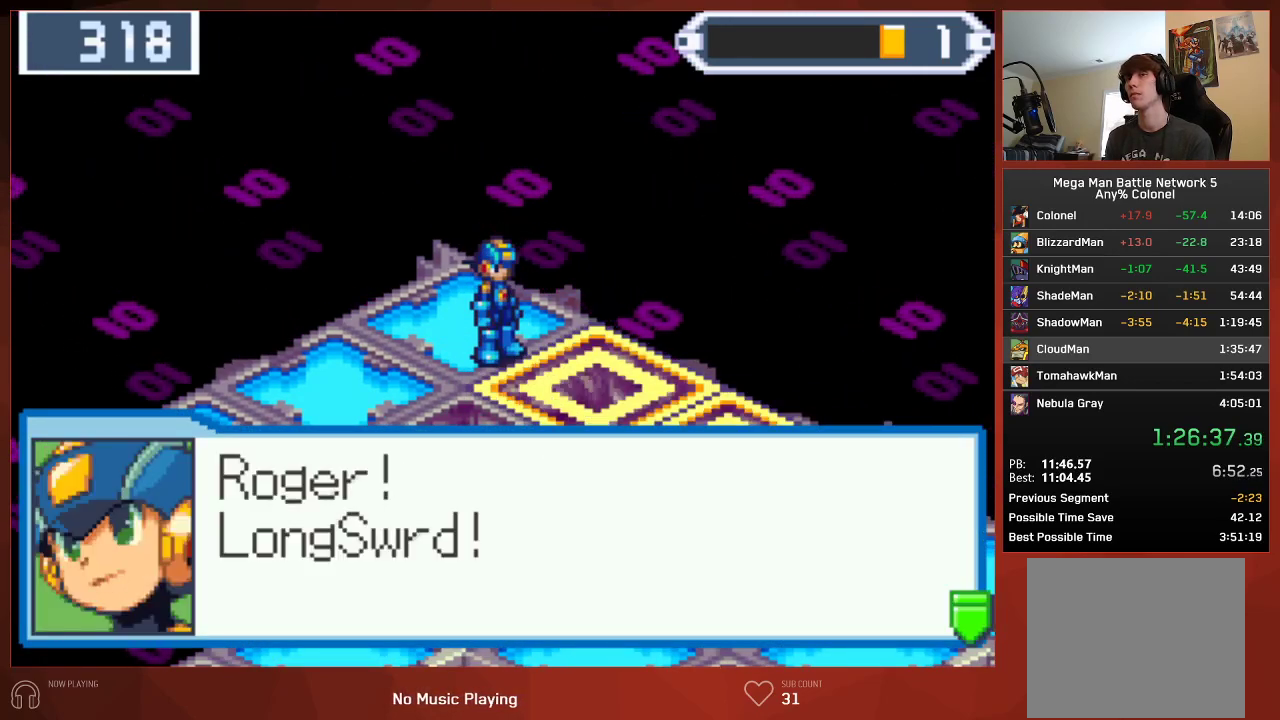
{"buttons": ["CIRCLE"], "left_stick": "center", "right_stick": "center", "events": []}
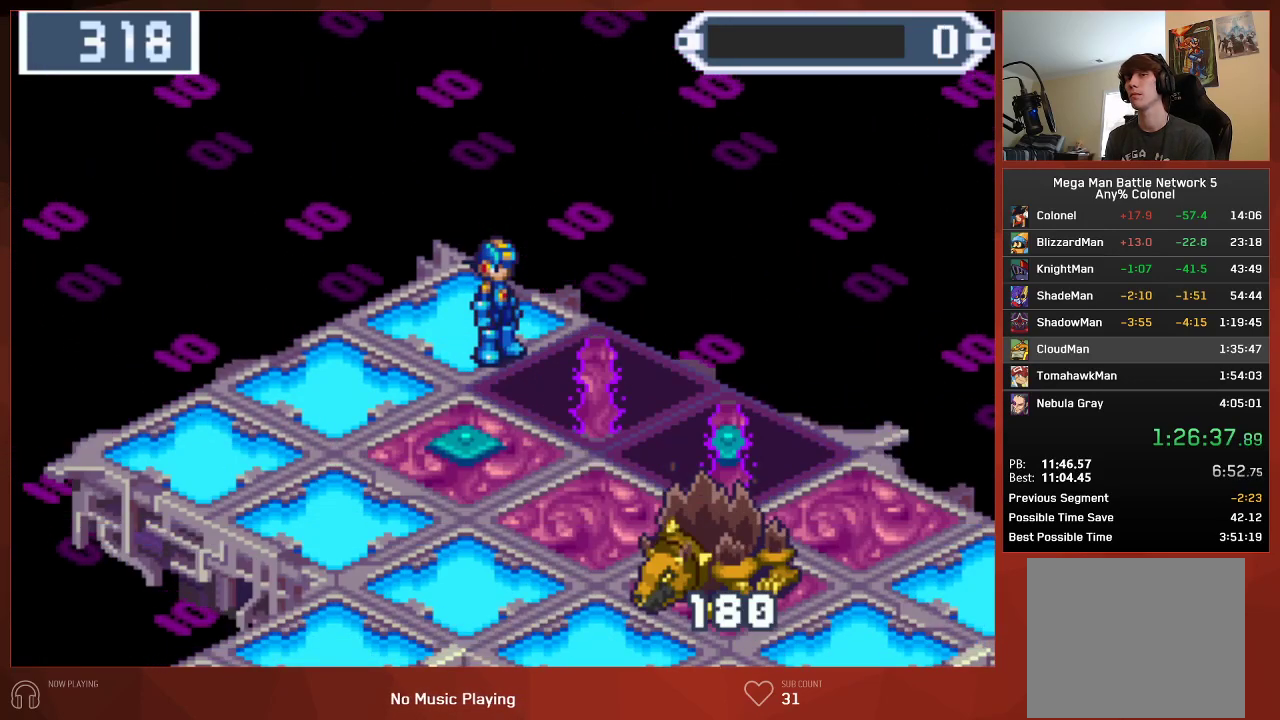
{"buttons": ["CIRCLE"], "left_stick": "center", "right_stick": "center", "events": []}
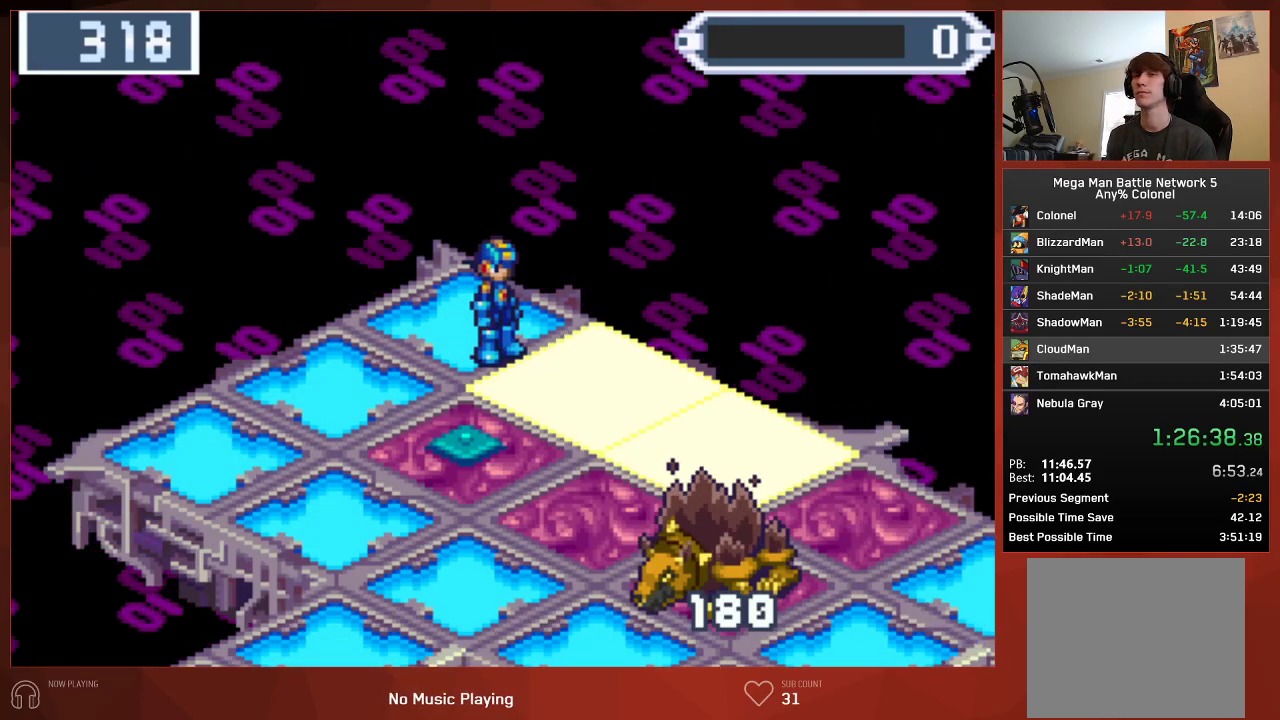
{"buttons": [], "left_stick": "center", "right_stick": "center", "events": [[200, "CIRCLE", "up"]]}
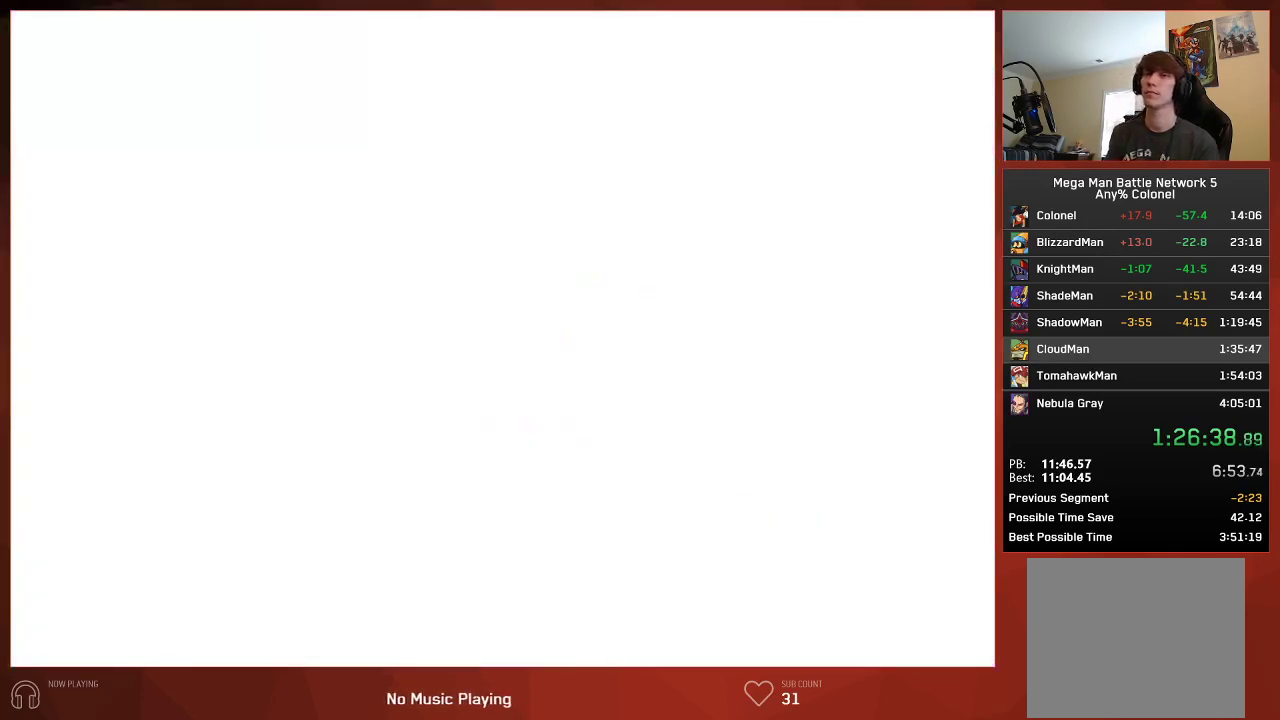
{"buttons": [], "left_stick": "center", "right_stick": "center", "events": []}
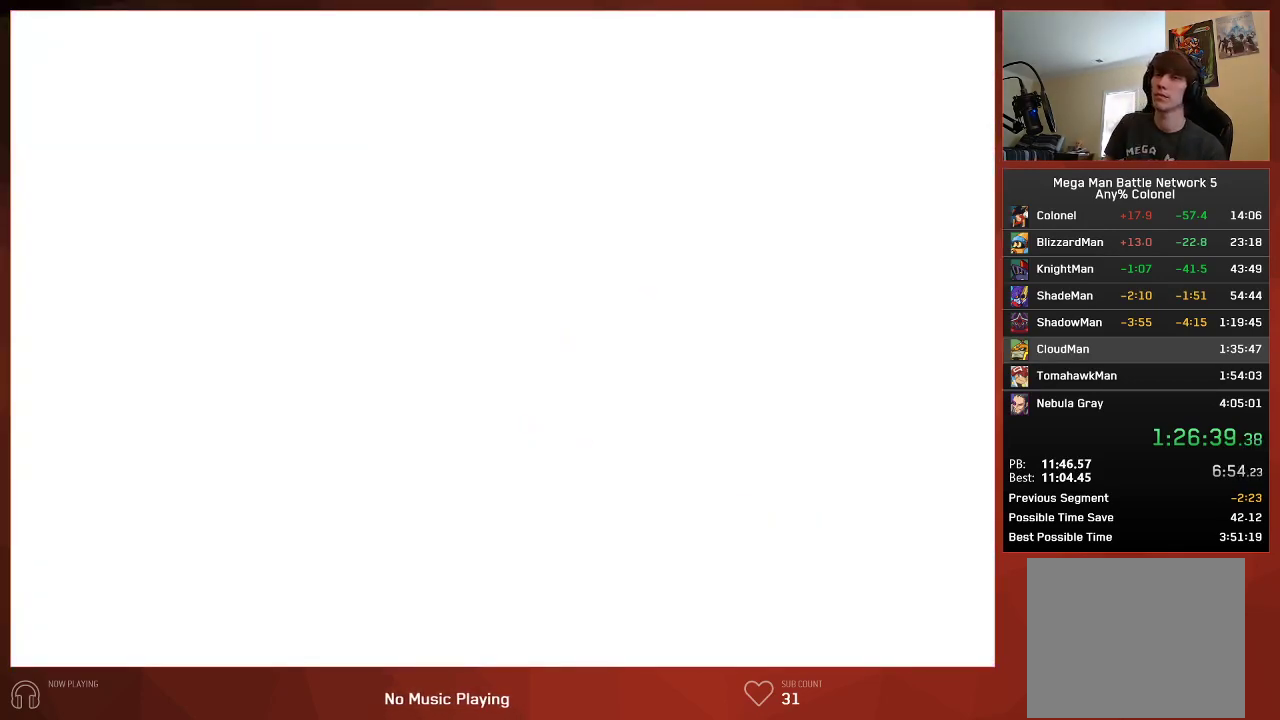
{"buttons": [], "left_stick": "center", "right_stick": "center", "events": []}
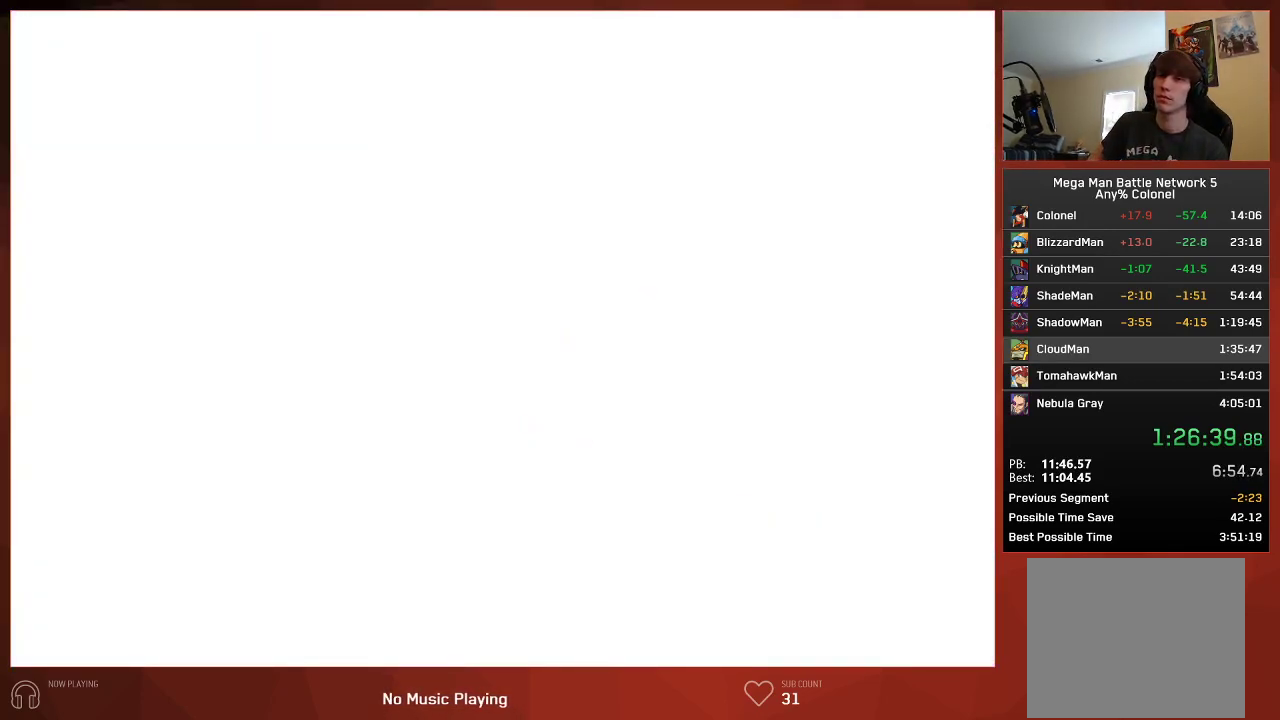
{"buttons": [], "left_stick": "center", "right_stick": "center", "events": []}
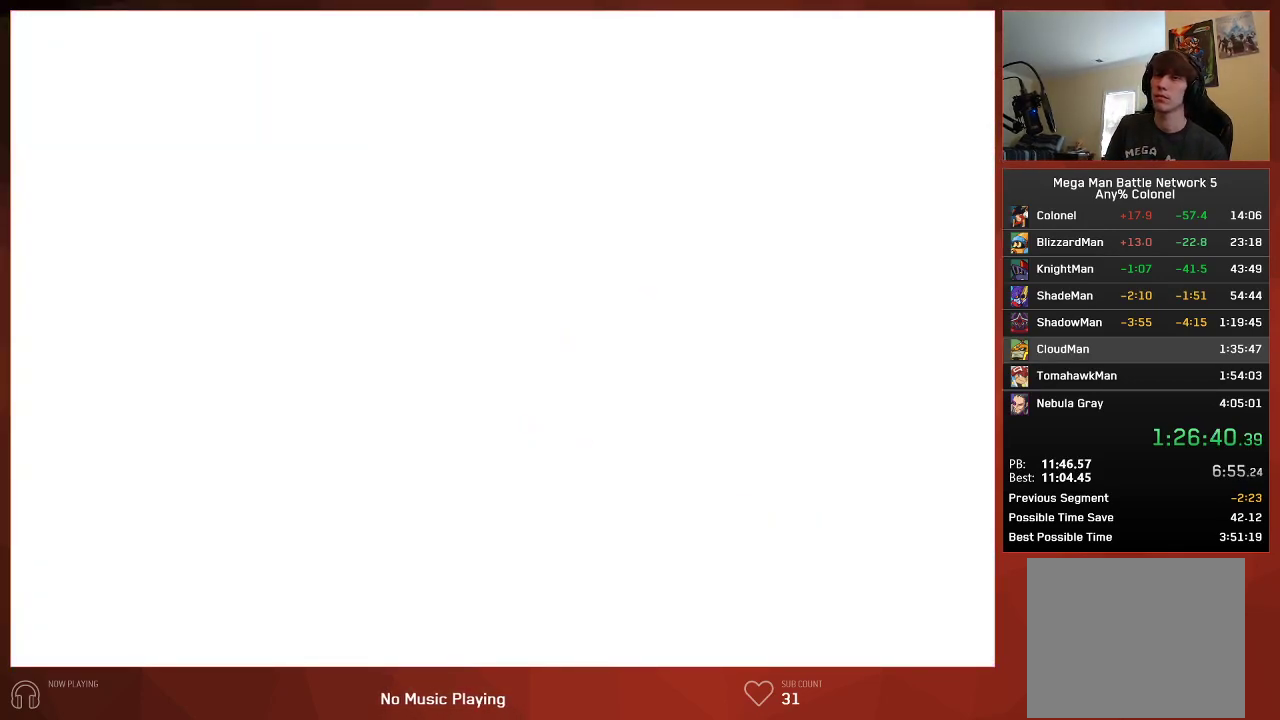
{"buttons": [], "left_stick": "center", "right_stick": "center", "events": []}
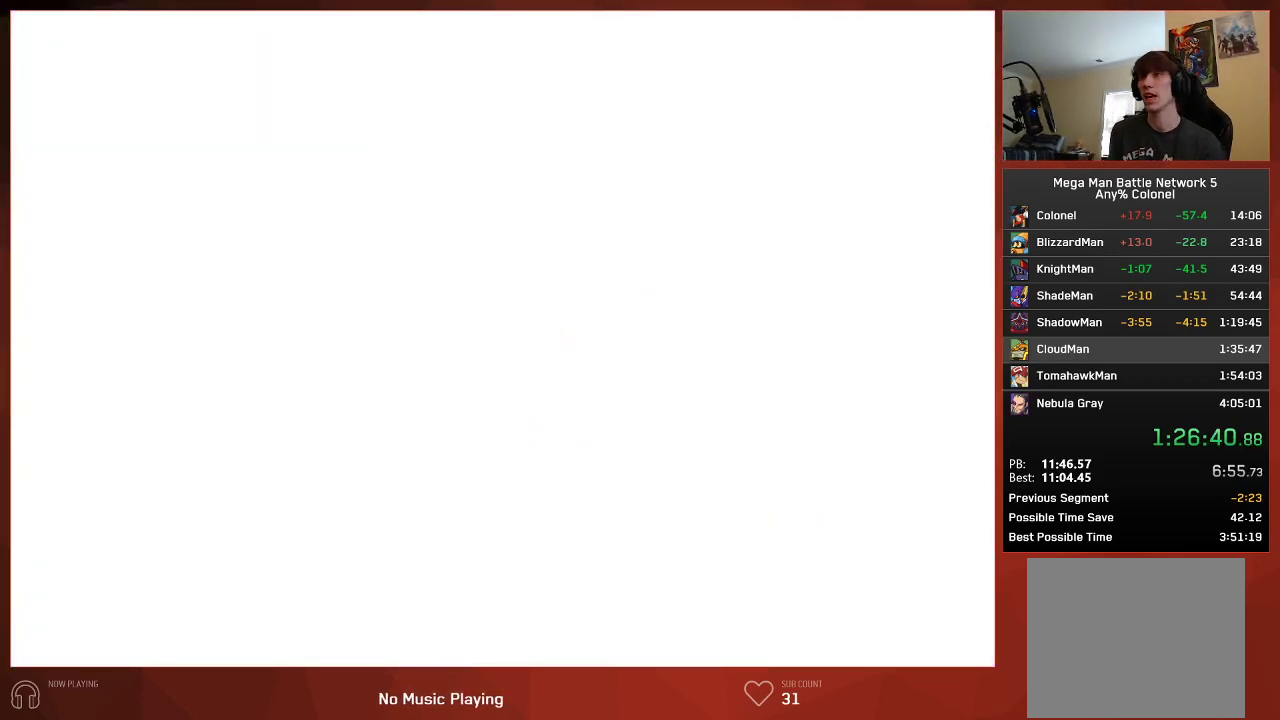
{"buttons": ["CIRCLE"], "left_stick": "center", "right_stick": "center", "events": [[167, "CIRCLE", "down"]]}
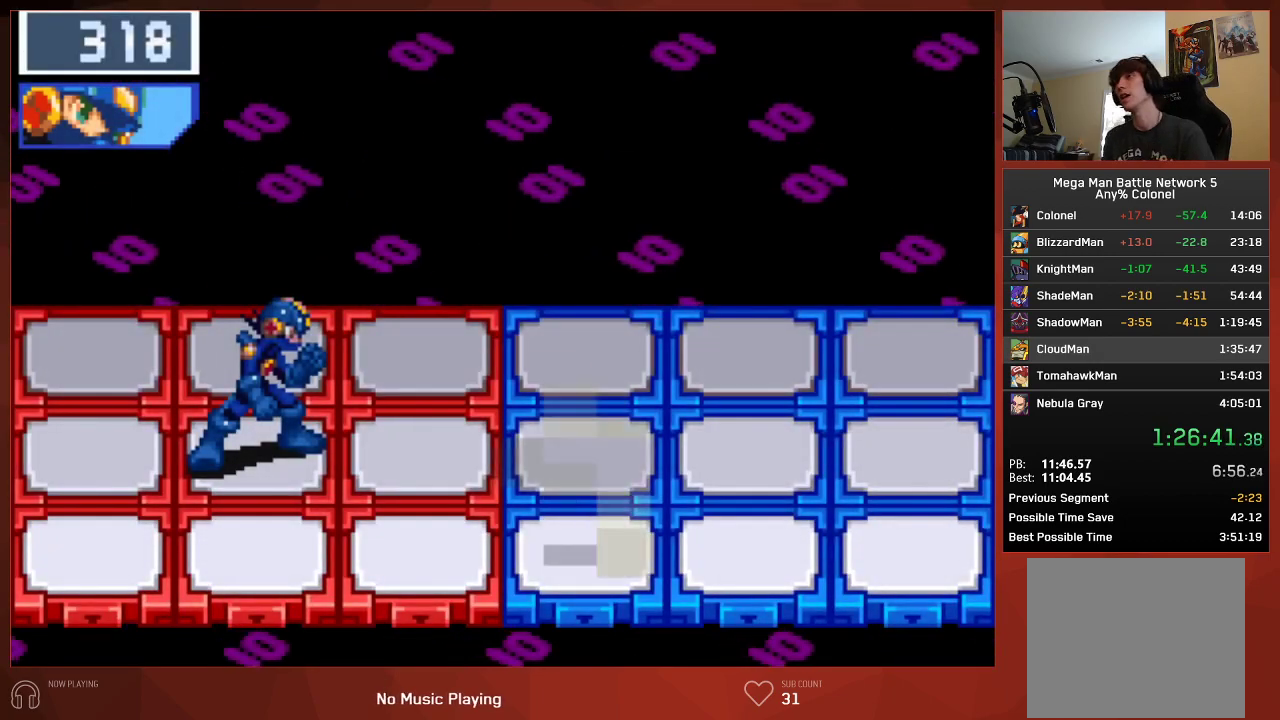
{"buttons": ["CIRCLE"], "left_stick": "center", "right_stick": "center", "events": []}
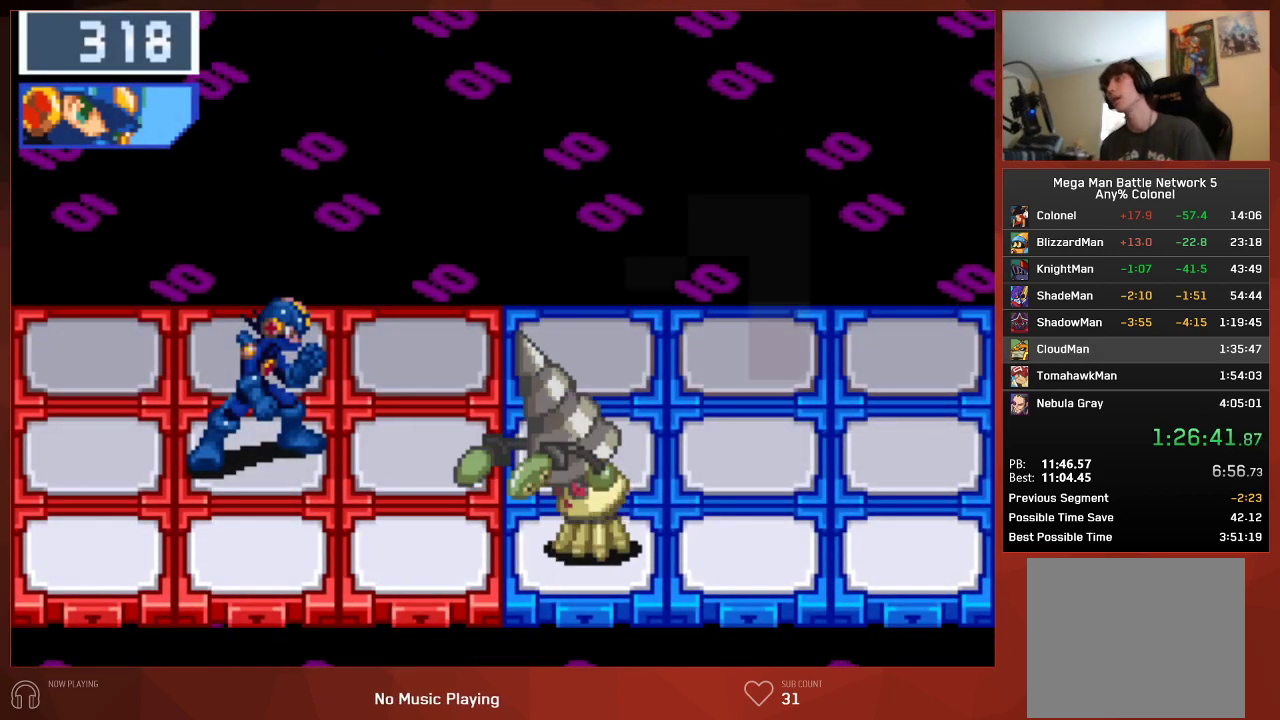
{"buttons": ["CIRCLE"], "left_stick": "center", "right_stick": "center", "events": []}
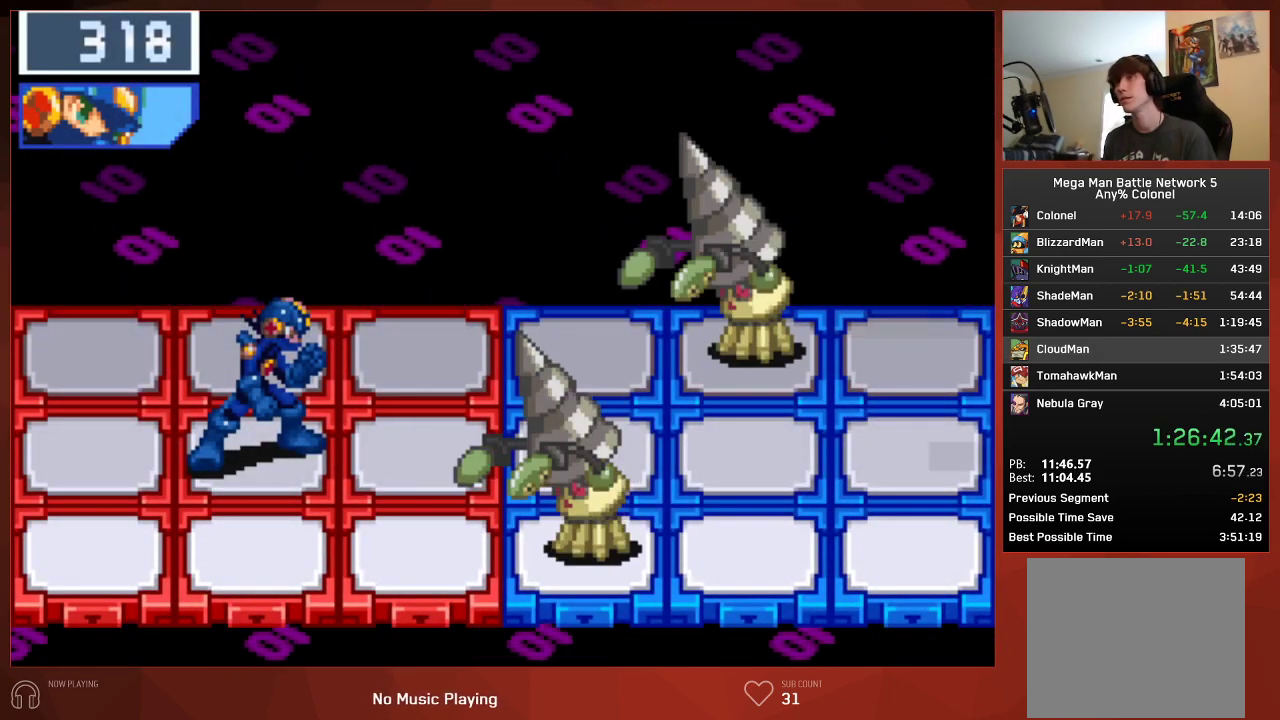
{"buttons": ["CIRCLE"], "left_stick": "center", "right_stick": "center", "events": []}
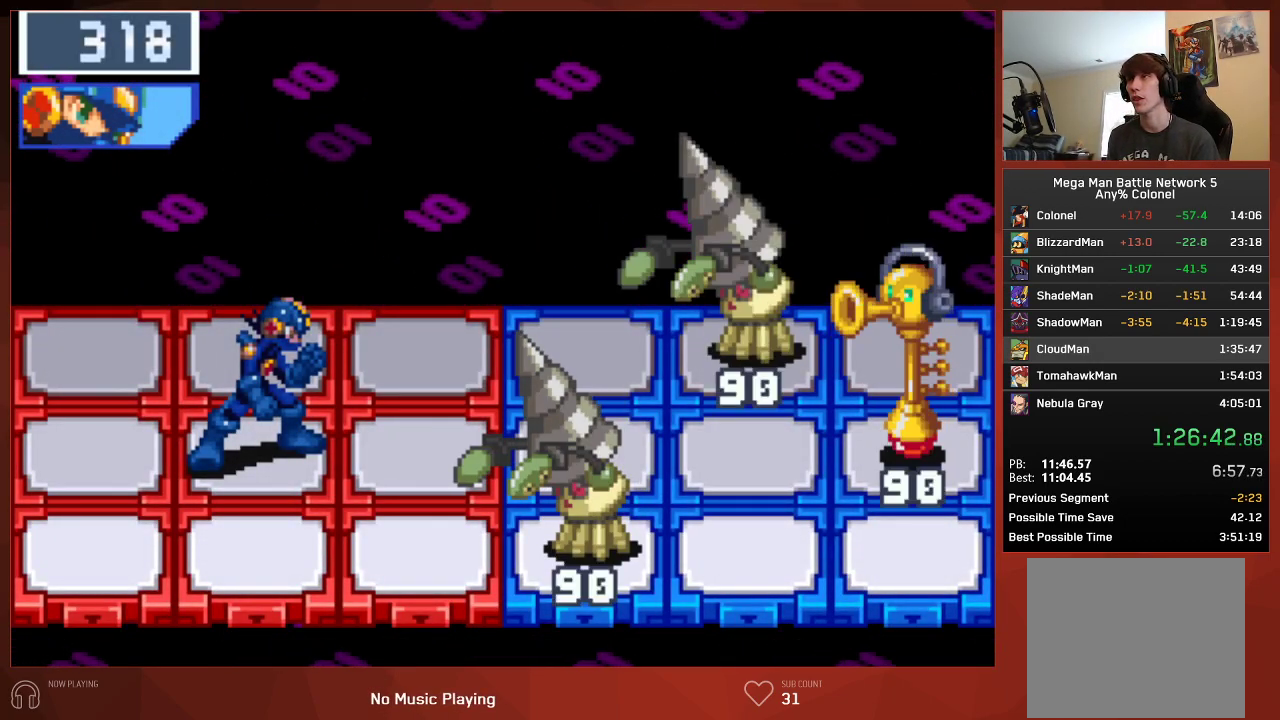
{"buttons": [], "left_stick": "center", "right_stick": "center", "events": [[250, "CIRCLE", "up"]]}
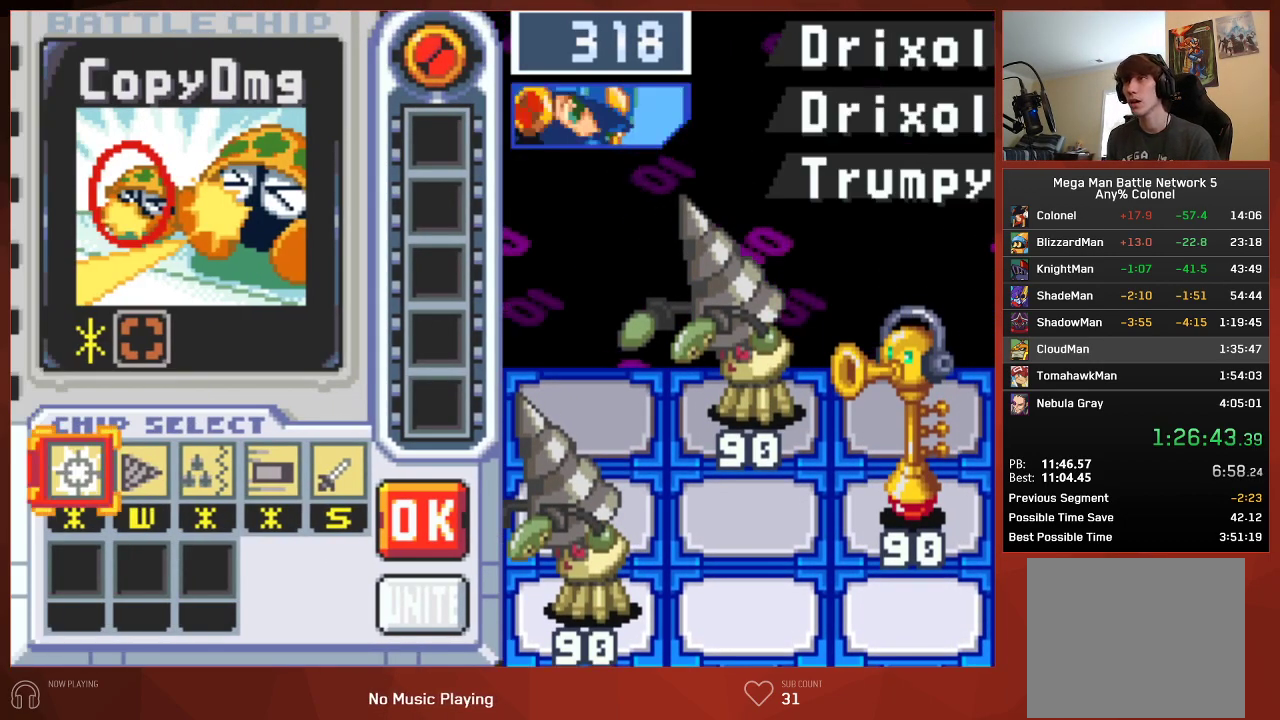
{"buttons": [], "left_stick": "center", "right_stick": "center", "events": [[200, "DPAD_RIGHT", "down"], [267, "DPAD_RIGHT", "up"], [333, "DPAD_RIGHT", "down"], [400, "DPAD_RIGHT", "up"]]}
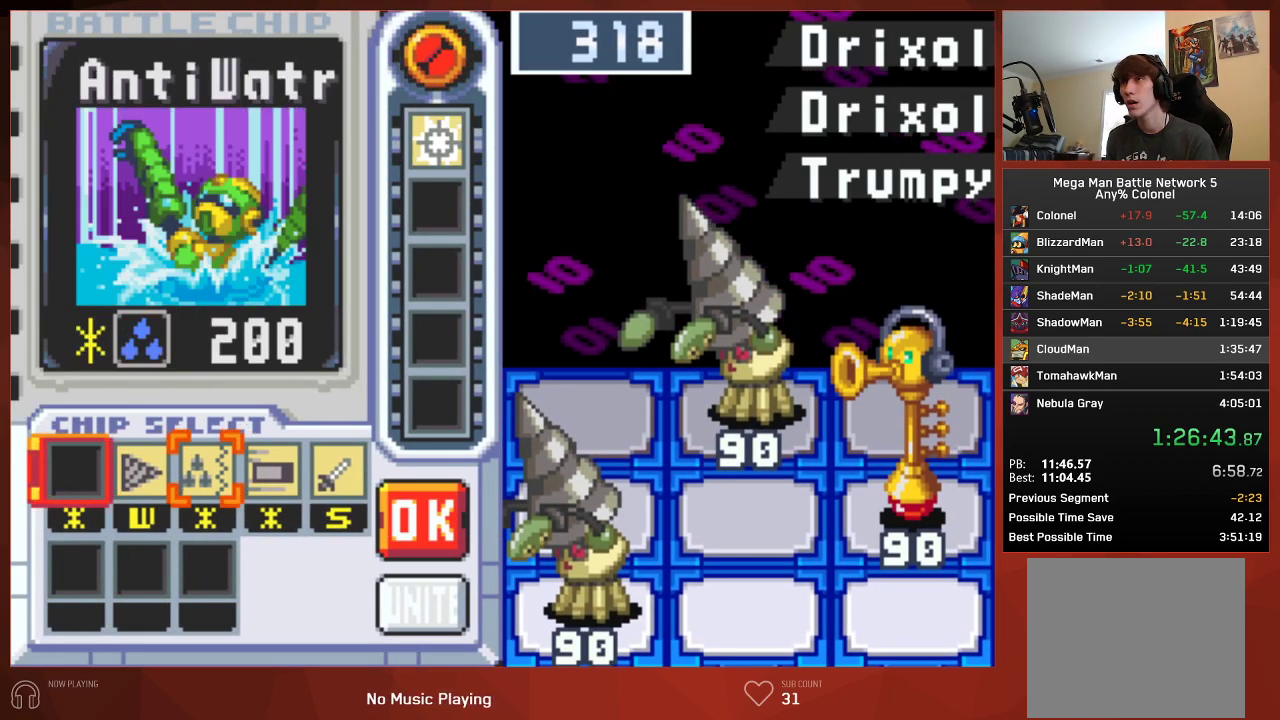
{"buttons": ["CIRCLE"], "left_stick": "center", "right_stick": "center", "events": [[50, "DPAD_LEFT", "down"], [150, "DPAD_LEFT", "up"], [500, "CIRCLE", "down"]]}
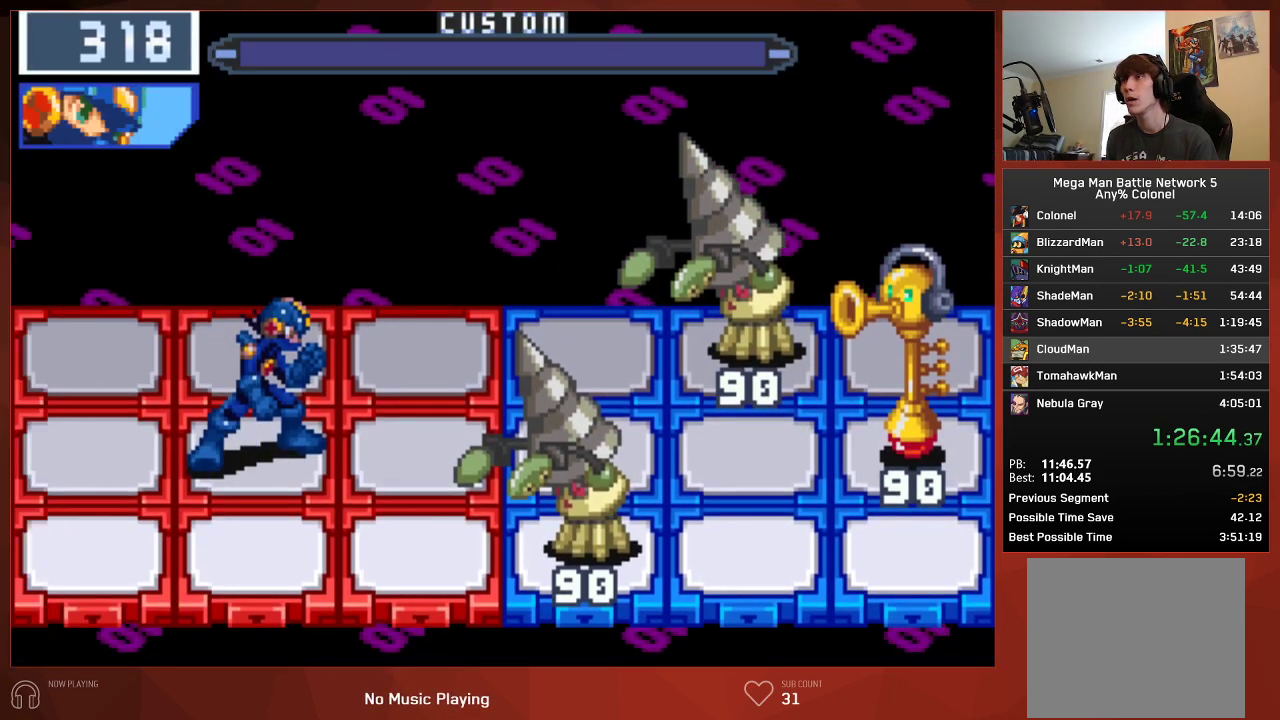
{"buttons": ["CIRCLE"], "left_stick": "center", "right_stick": "center", "events": []}
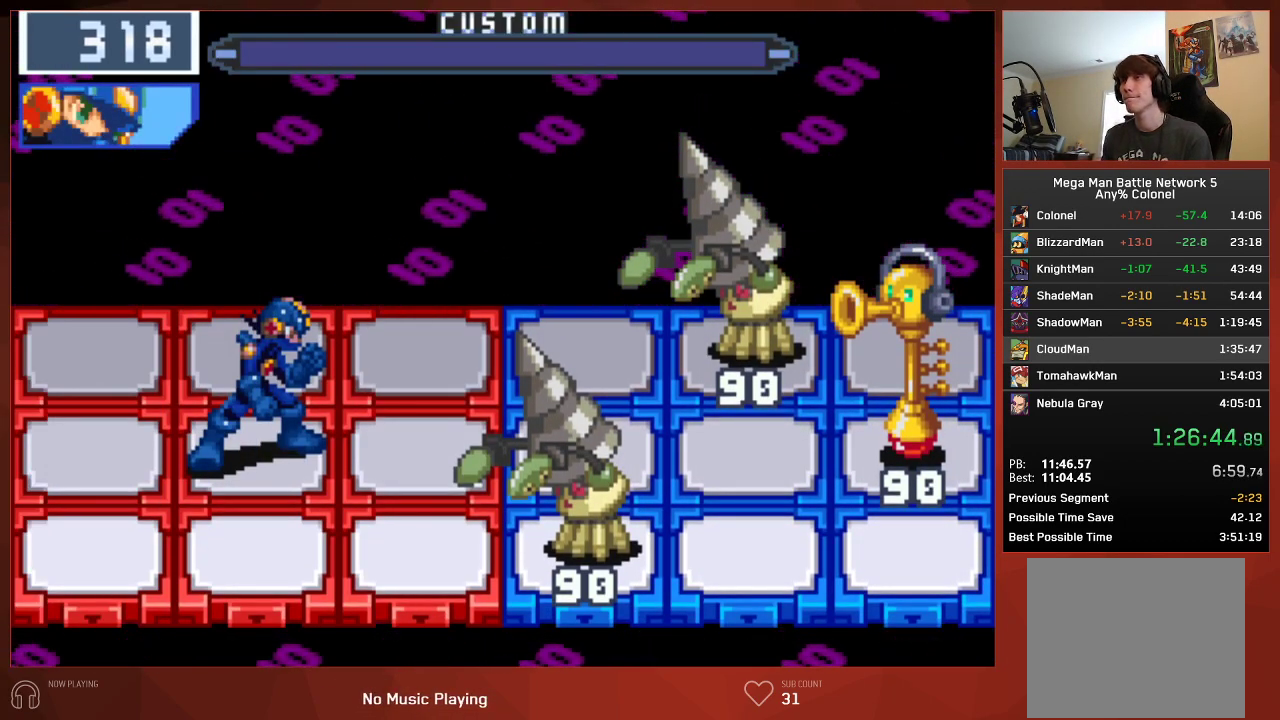
{"buttons": ["CIRCLE"], "left_stick": "center", "right_stick": "center", "events": []}
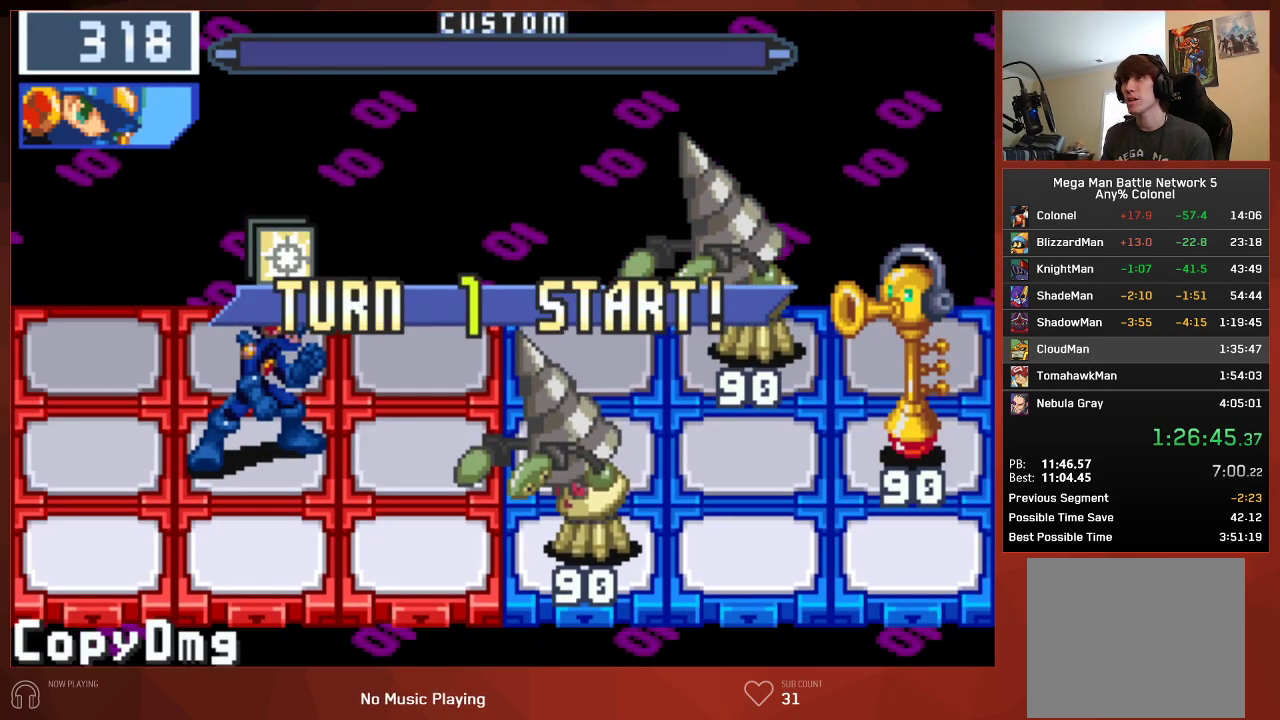
{"buttons": ["CROSS", "CIRCLE"], "left_stick": "center", "right_stick": "center"}
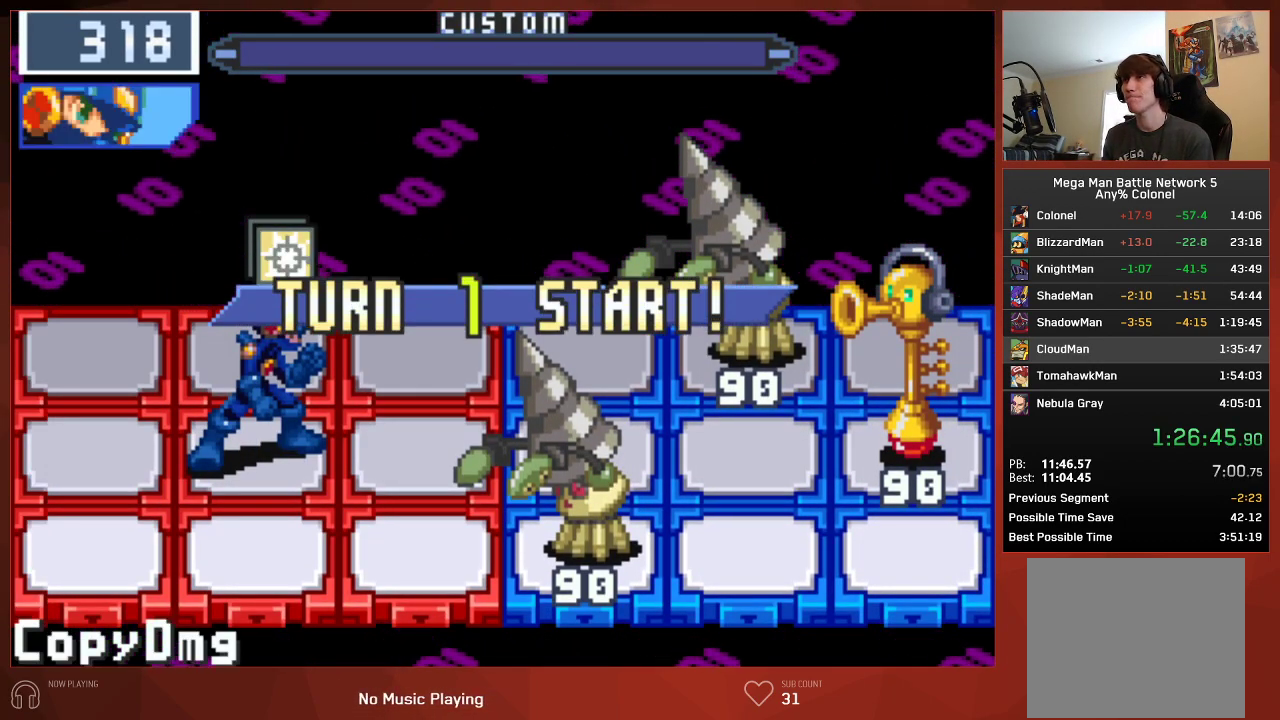
{"buttons": ["CROSS", "CIRCLE"], "left_stick": "center", "right_stick": "center", "events": []}
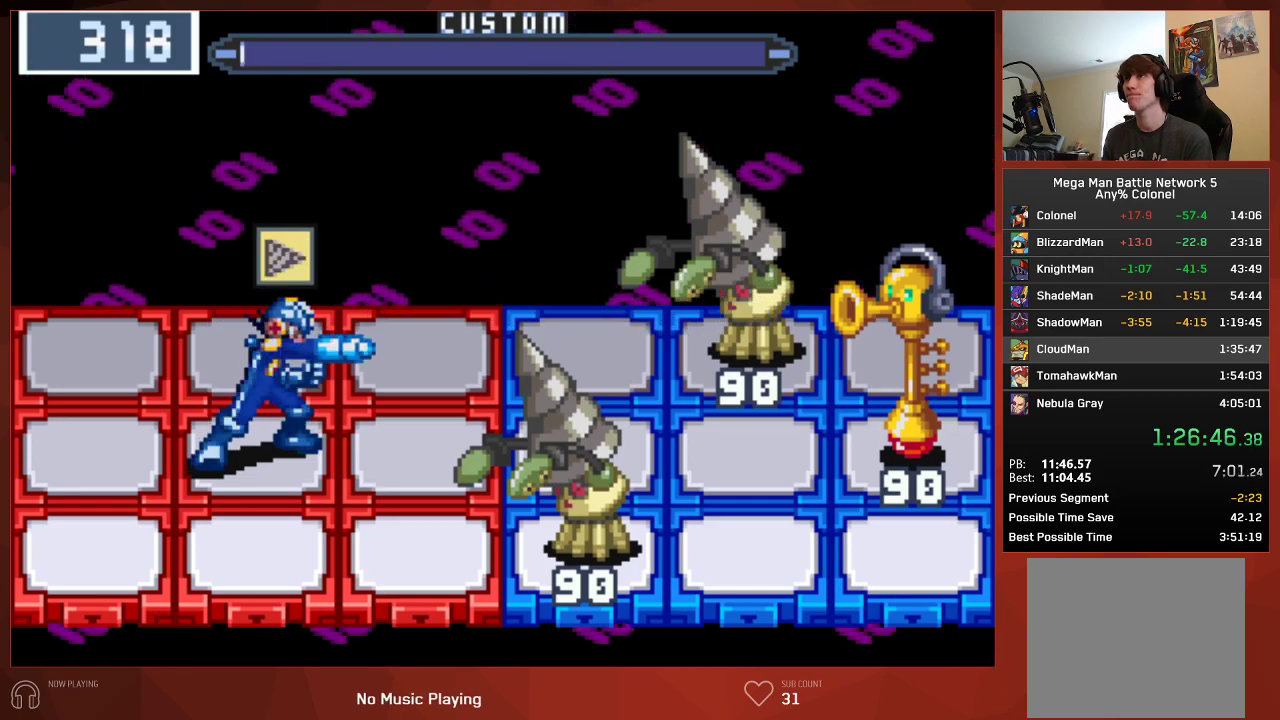
{"buttons": ["CIRCLE"], "left_stick": "center", "right_stick": "center"}
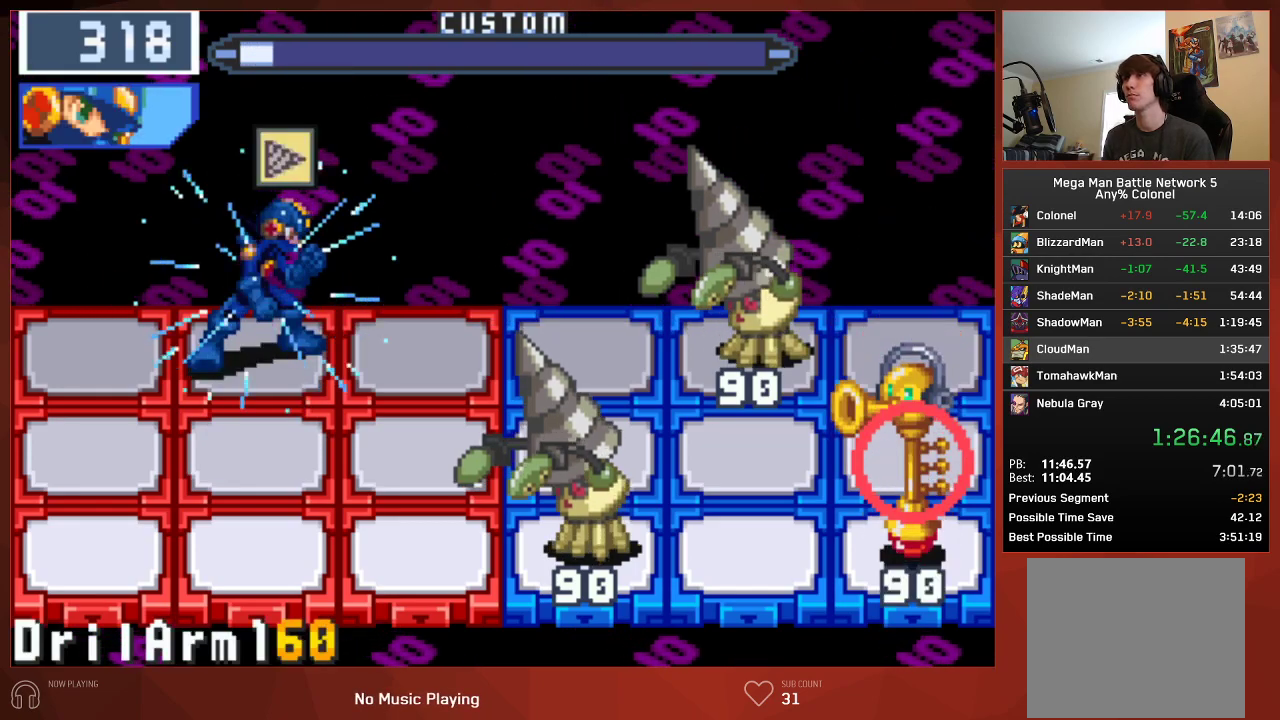
{"buttons": ["CROSS", "CIRCLE"], "left_stick": "center", "right_stick": "center"}
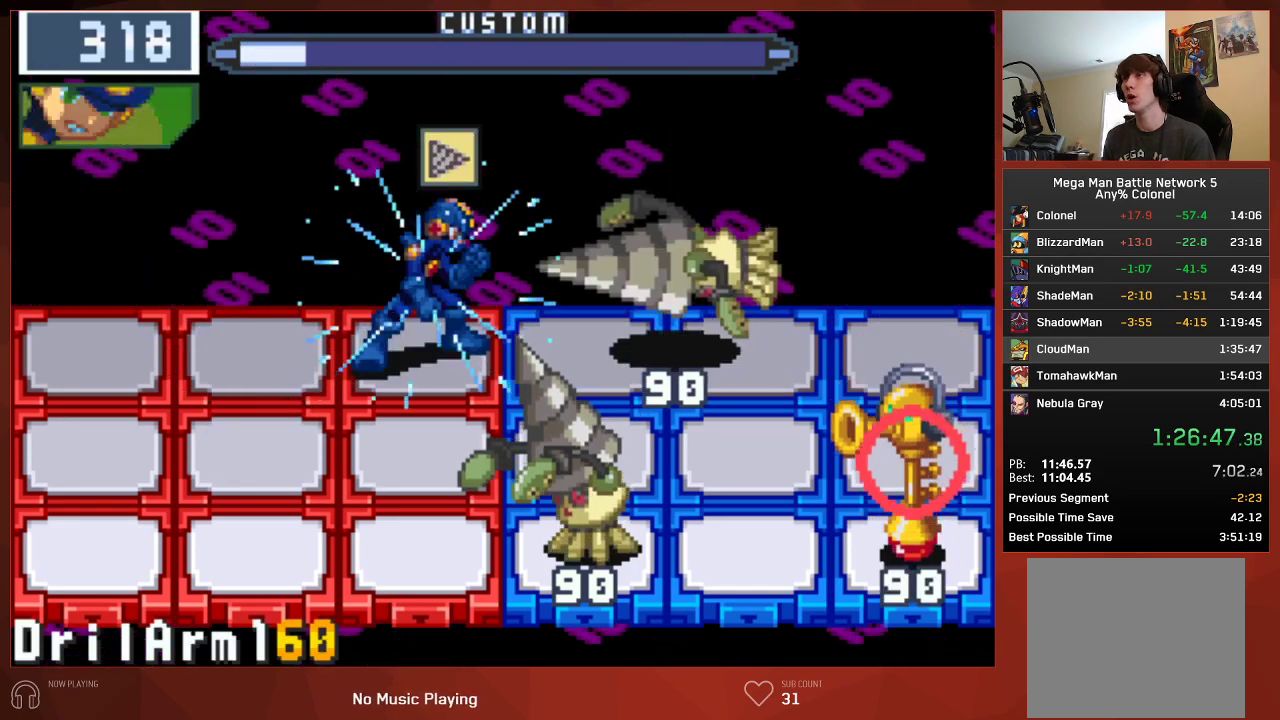
{"buttons": ["CIRCLE"], "left_stick": "center", "right_stick": "center"}
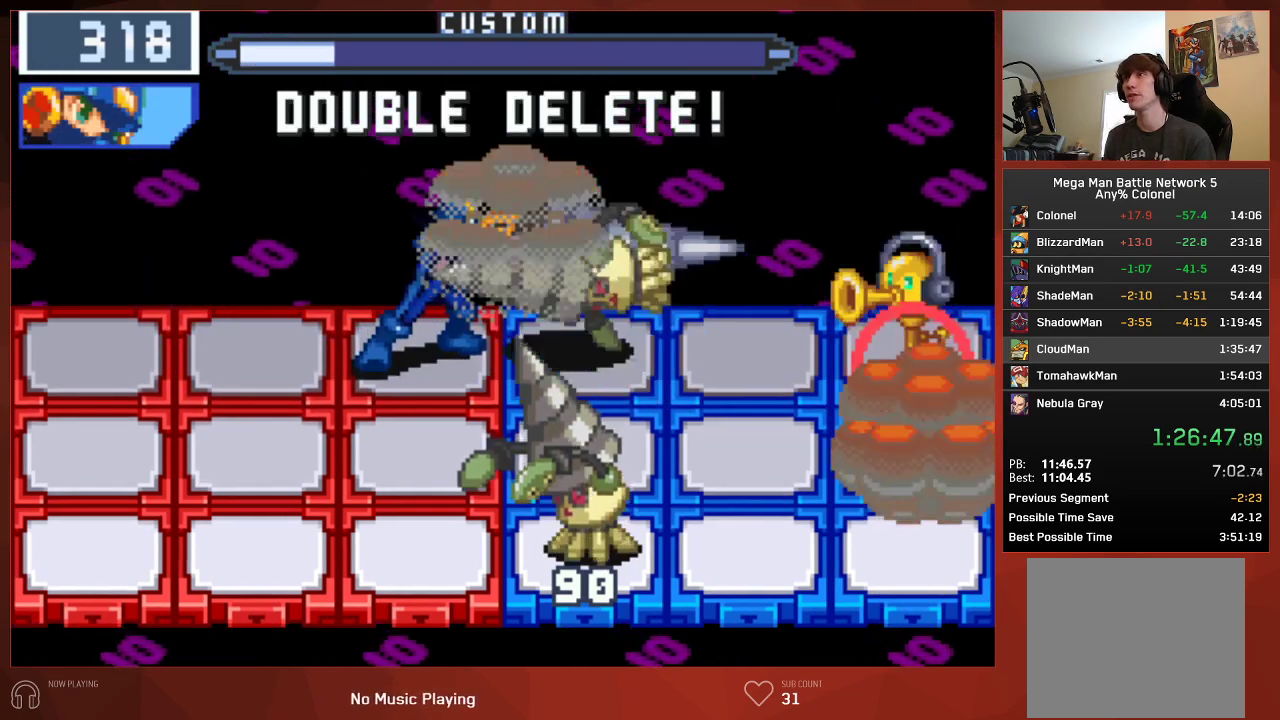
{"buttons": ["CIRCLE"], "left_stick": "center", "right_stick": "center", "events": []}
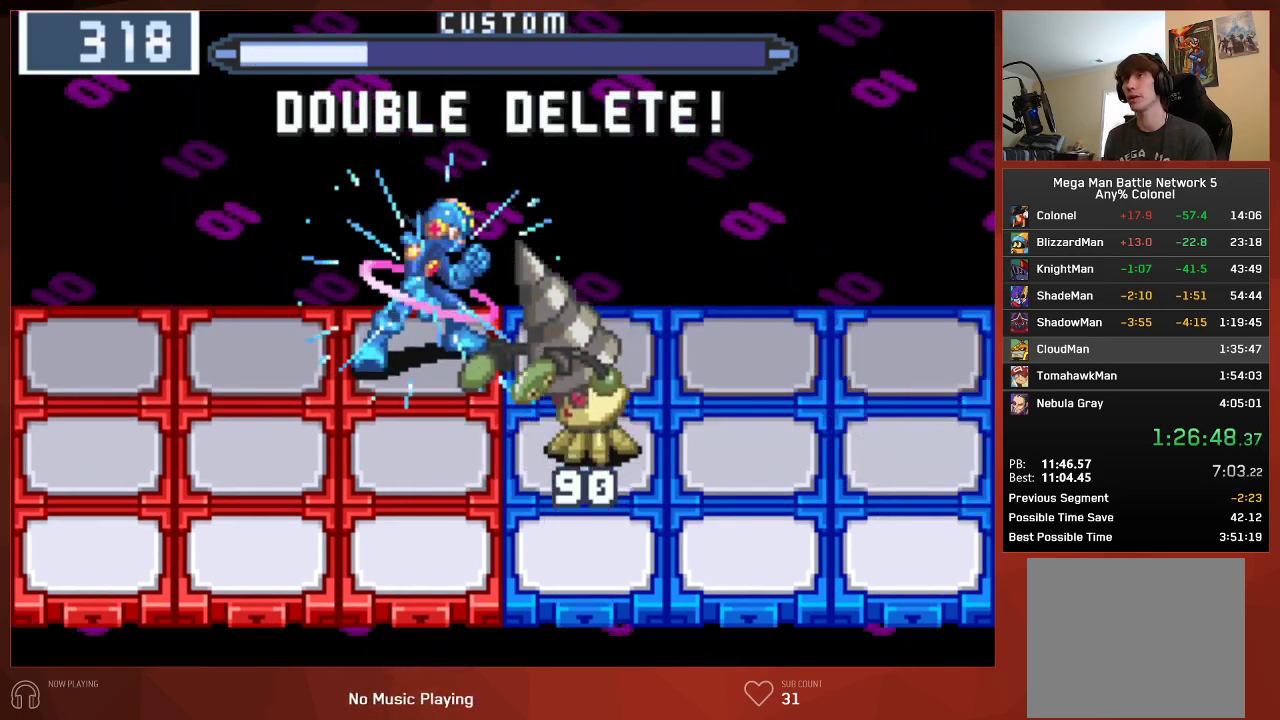
{"buttons": ["CIRCLE"], "left_stick": "center", "right_stick": "center", "events": [[17, "DPAD_LEFT", "down"], [167, "DPAD_LEFT", "up"]]}
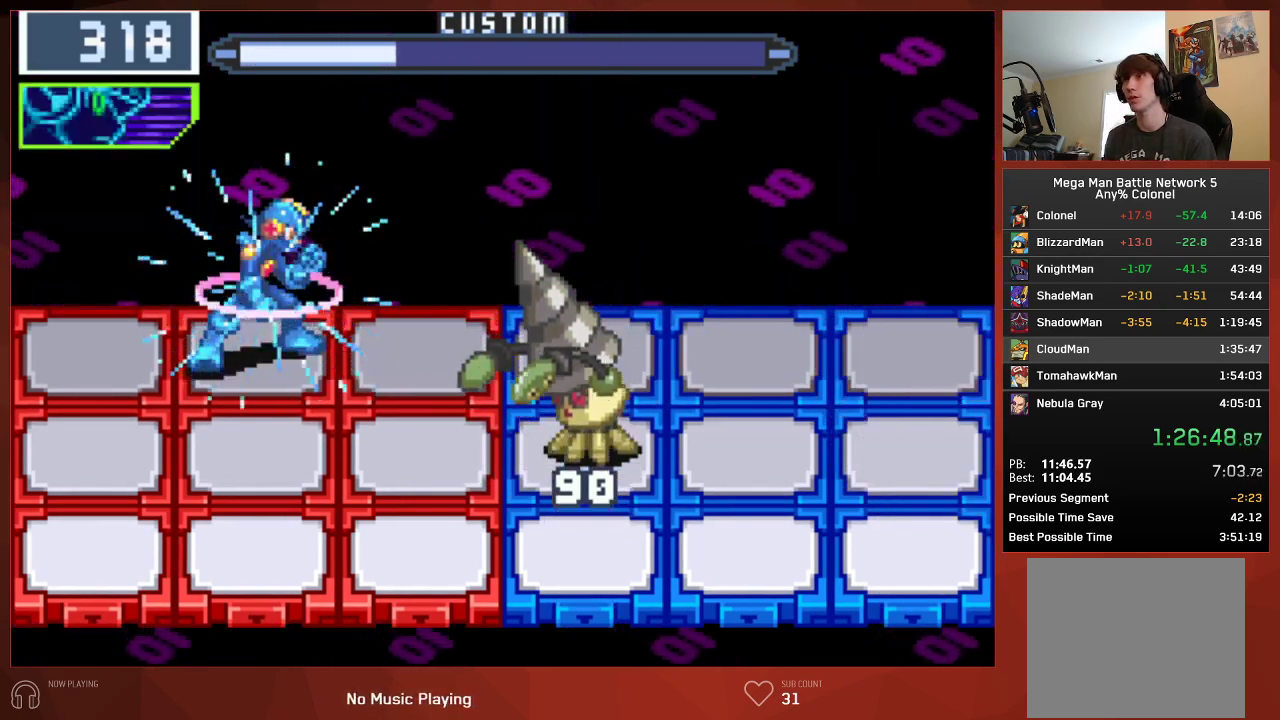
{"buttons": ["CIRCLE"], "left_stick": "center", "right_stick": "center", "events": [[200, "DPAD_DOWN", "down"], [300, "DPAD_DOWN", "up"]]}
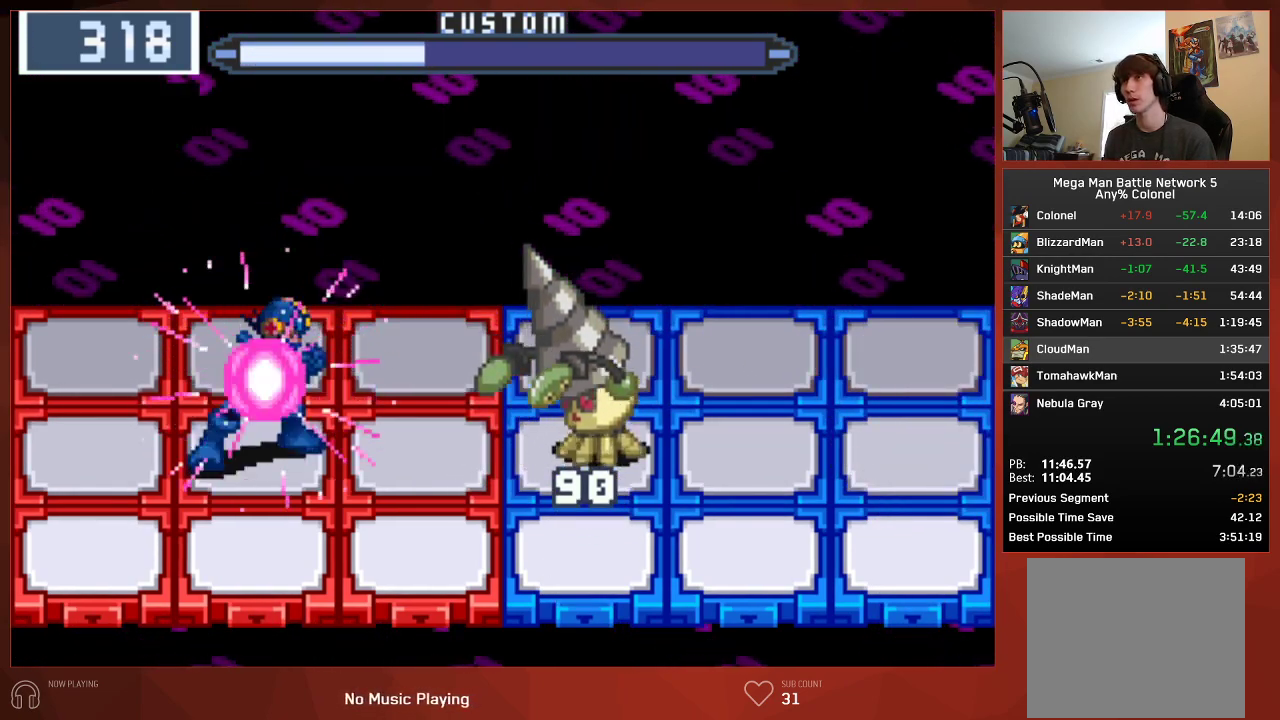
{"buttons": ["CIRCLE"], "left_stick": "center", "right_stick": "center", "events": [[83, "CIRCLE", "up"], [200, "CIRCLE", "down"], [300, "DPAD_DOWN", "down"], [433, "DPAD_DOWN", "up"]]}
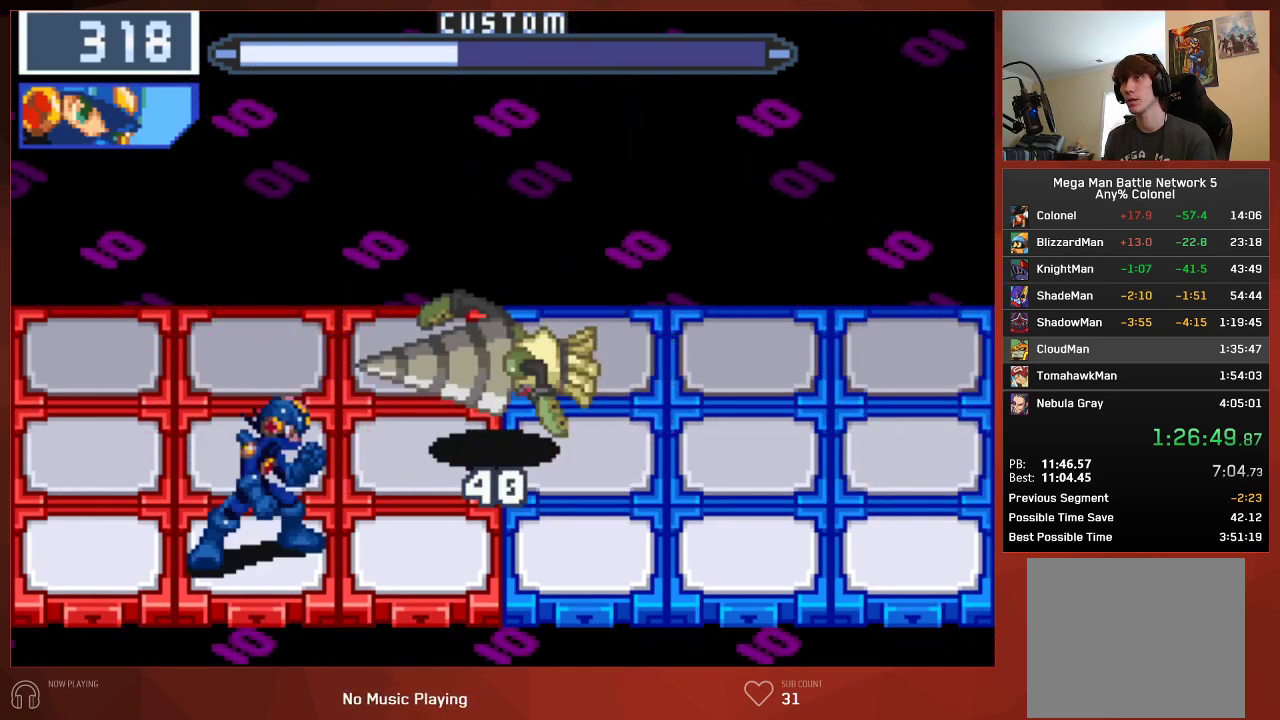
{"buttons": ["CIRCLE", "DPAD_UP"], "left_stick": "center", "right_stick": "center", "events": [[283, "DPAD_RIGHT", "down"], [383, "DPAD_RIGHT", "up"], [483, "DPAD_UP", "down"]]}